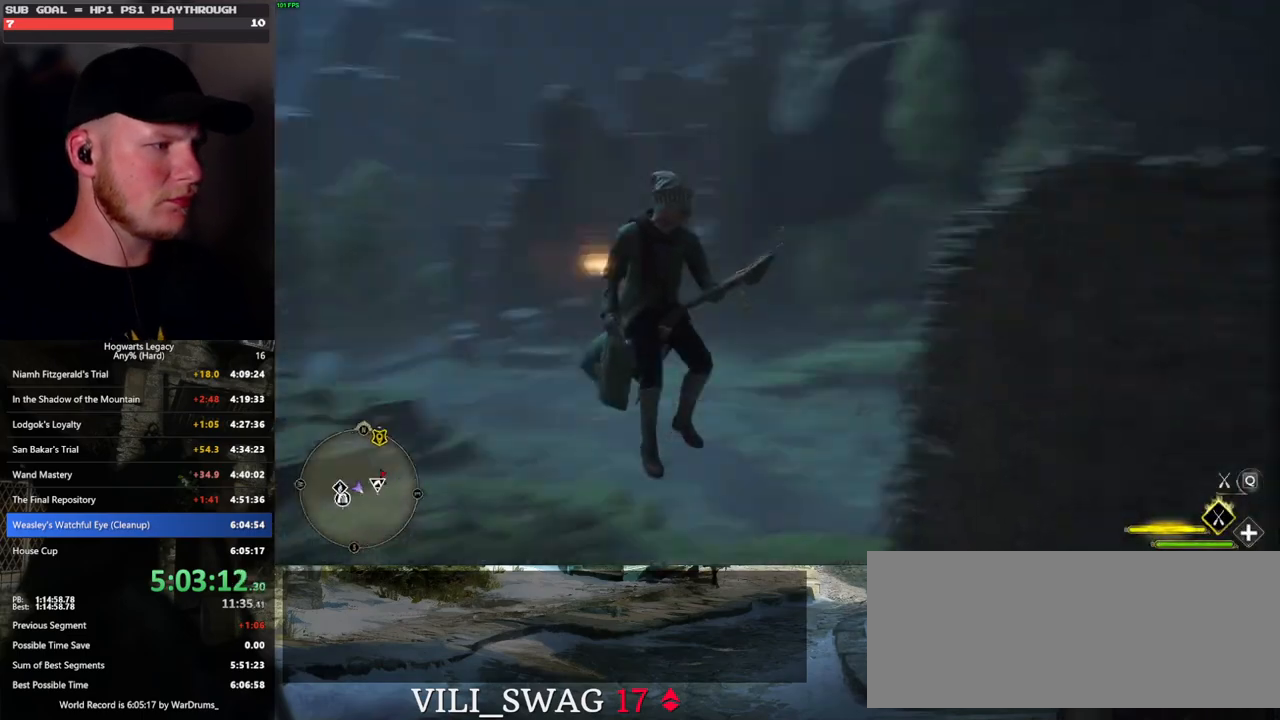
Gameplay with keyboard and mouse; each line is a JSON object with the keys and mouse buttons held at the frame after it. "events" lists presses ("down") and releases ("up") of ".", "/", "0", "1", "2", "3", "4", "5", "6", "7", "8", "9", "a", "alt_l", "alt_r", "b", "backslash", "backspace", "c", "caps_lock", "comma", "ctrl_l", "ctrl_r", "d", "e", "equals", "escape", "f", "f1", "f10", "f11", "f12", "f2", "f3", "f4", "f5", "f6", "f7", "f8", "f9", "g", "h", "i", "j", "k", "l", "lbracket", "m", "minus", "n", "o", "p", "q", "quote", "r", "rbracket", "return", "s", "semicolon", "shift_l", "shift_r", "space", "super", "t", "tab", "tilde", "u", "v", "w", "x", "y", "z", "mouse_left", "mouse_wheel", "mouse_right", "mouse_mb4" and "mouse_mb5" between this image and that frame as [ms after this image, input, new state], when the widget could be followed in between. "mouse_left", "mouse_wheel", "mouse_right", "mouse_mb4", "mouse_mb5" = the "left", "wheel", "right", "mb4", "mb5" buttons of the "mouse" list. No other keys are recorded. "wheel" means that the mouse wheel is clicked or scrolled. Mouse movement is not recorded.
{"keys": ["d", "w"], "mouse": [], "events": [[117, "w", "down"], [283, "d", "down"]]}
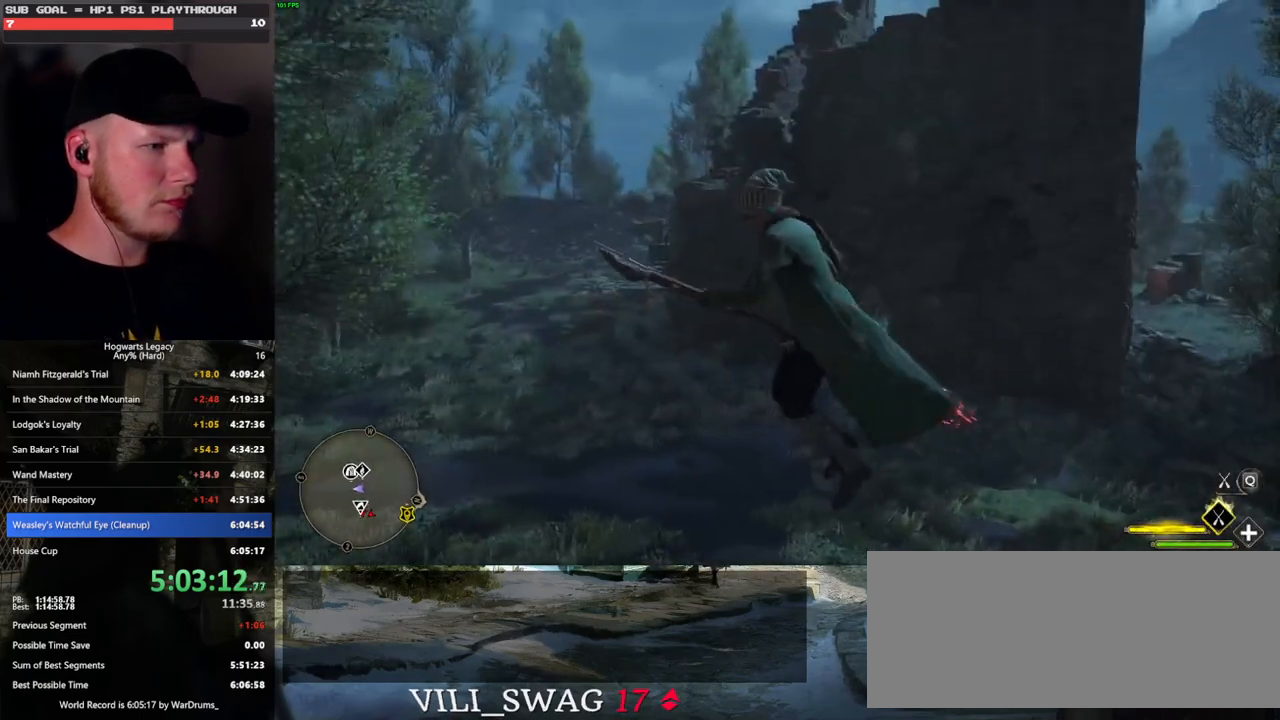
{"keys": ["ctrl_l", "w"], "mouse": [], "events": [[417, "d", "up"], [433, "ctrl_l", "down"]]}
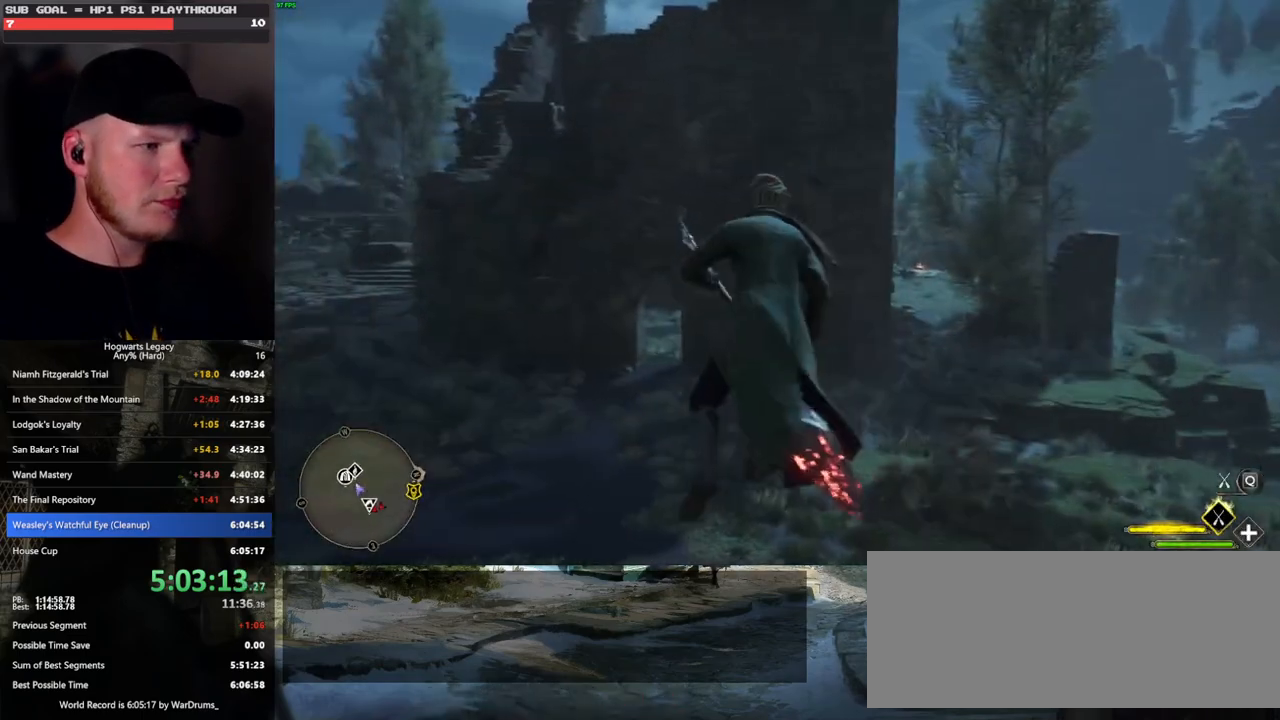
{"keys": ["ctrl_l", "w"], "mouse": ["left"], "events": [[67, "mouse_left", "down"]]}
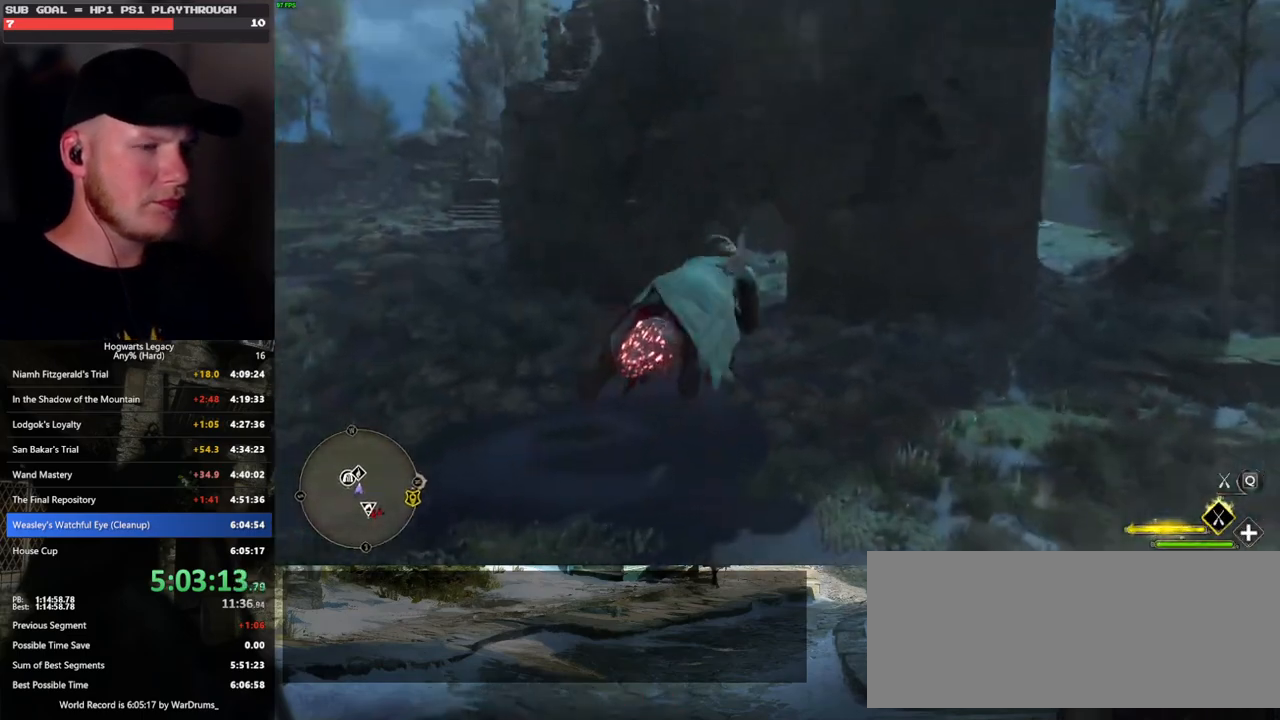
{"keys": ["w"], "mouse": [], "events": [[67, "ctrl_l", "up"], [500, "mouse_left", "up"]]}
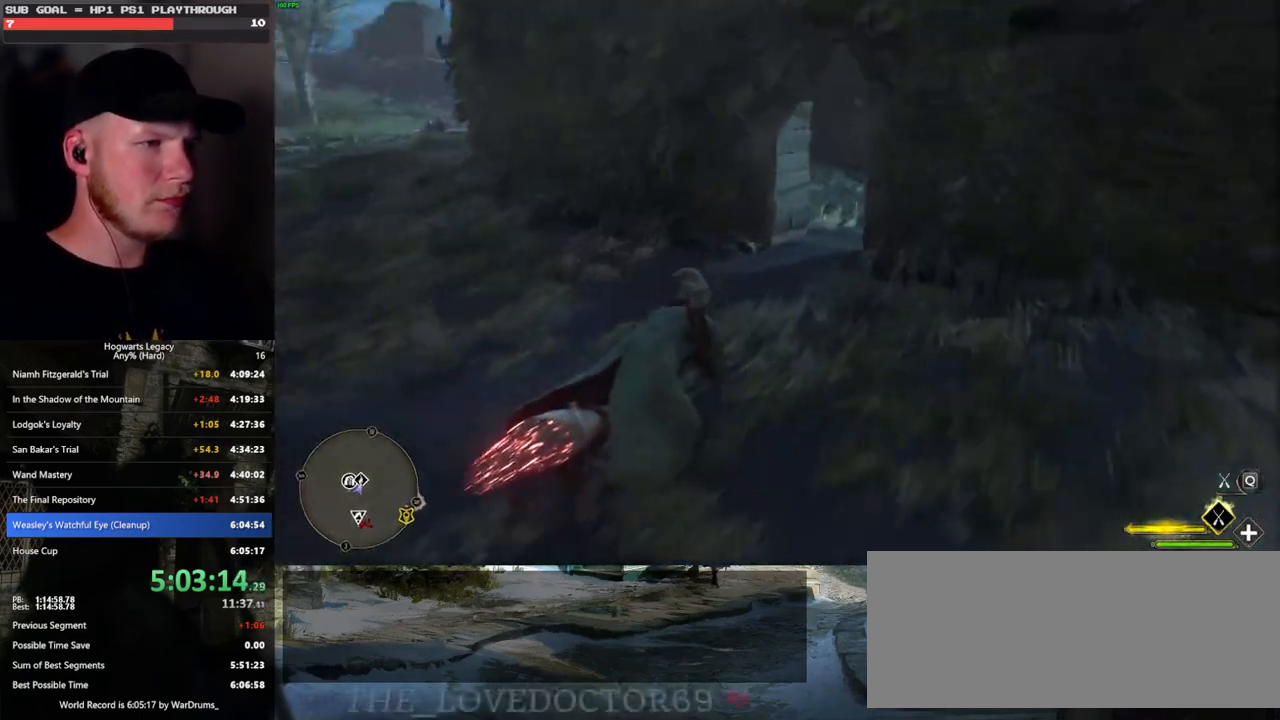
{"keys": ["w"], "mouse": [], "events": [[17, "b", "down"], [133, "b", "up"], [150, "a", "down"], [450, "a", "up"]]}